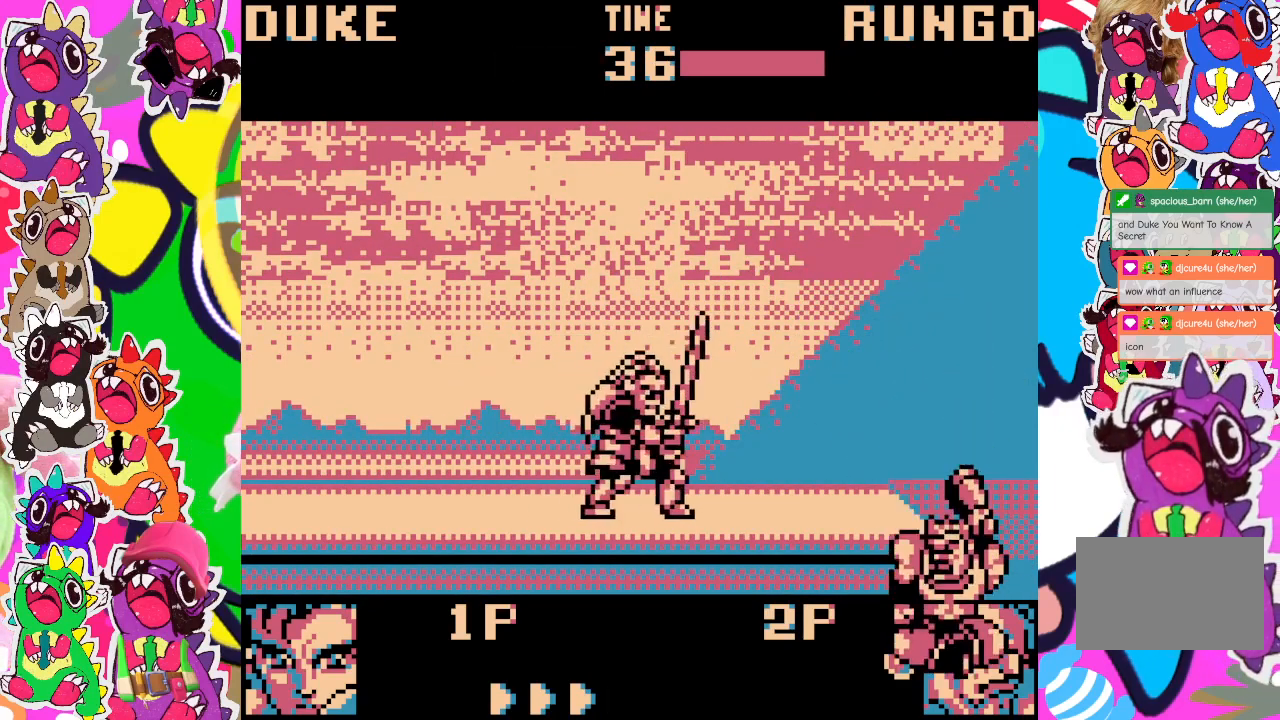
Gameplay with a controller (PlayStation layout); each line is a JSON object with the inputs held at the frame after it (dt_ms = milliseconds from this image to that frame). "events" lists button and stick changes between this image and that frame as [ms after this image, input, new state], when the widget could be followed in between. Not read: L3 R3 right_stick.
{"dt_ms": 500, "buttons": [], "left_stick": "center", "events": []}
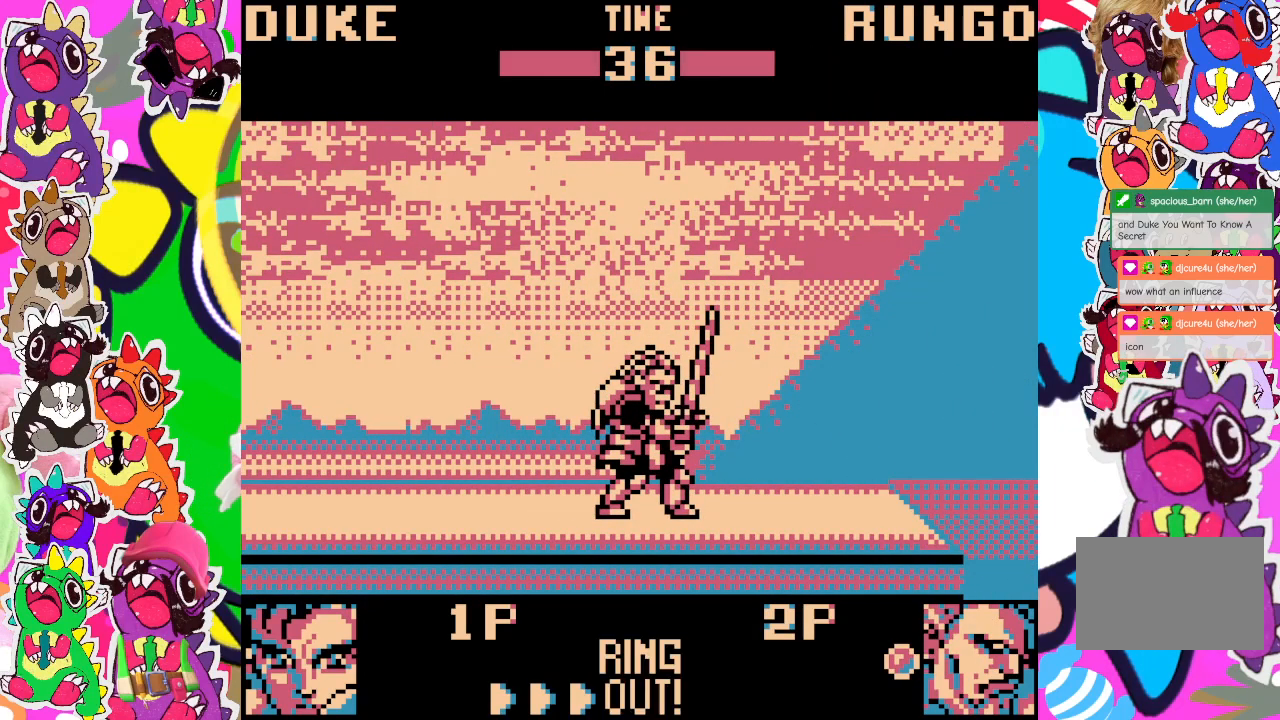
{"dt_ms": 500, "buttons": [], "left_stick": "center", "events": []}
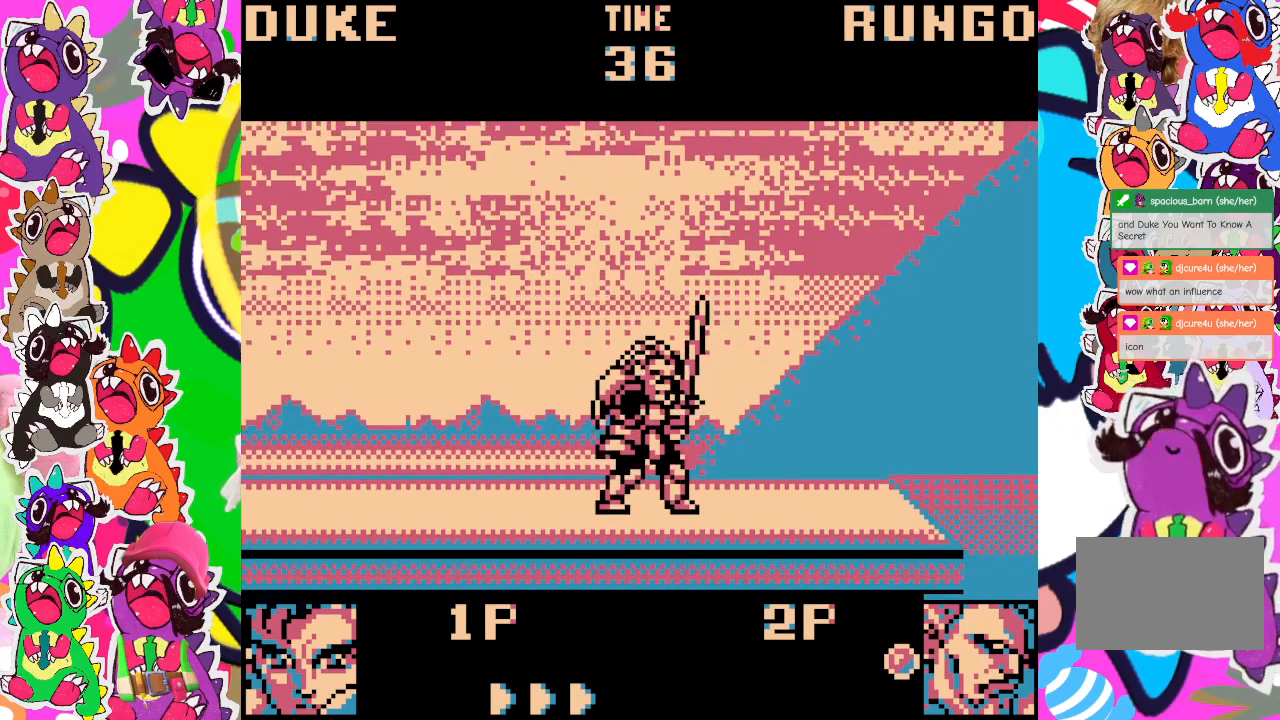
{"dt_ms": 500, "buttons": [], "left_stick": "center", "events": []}
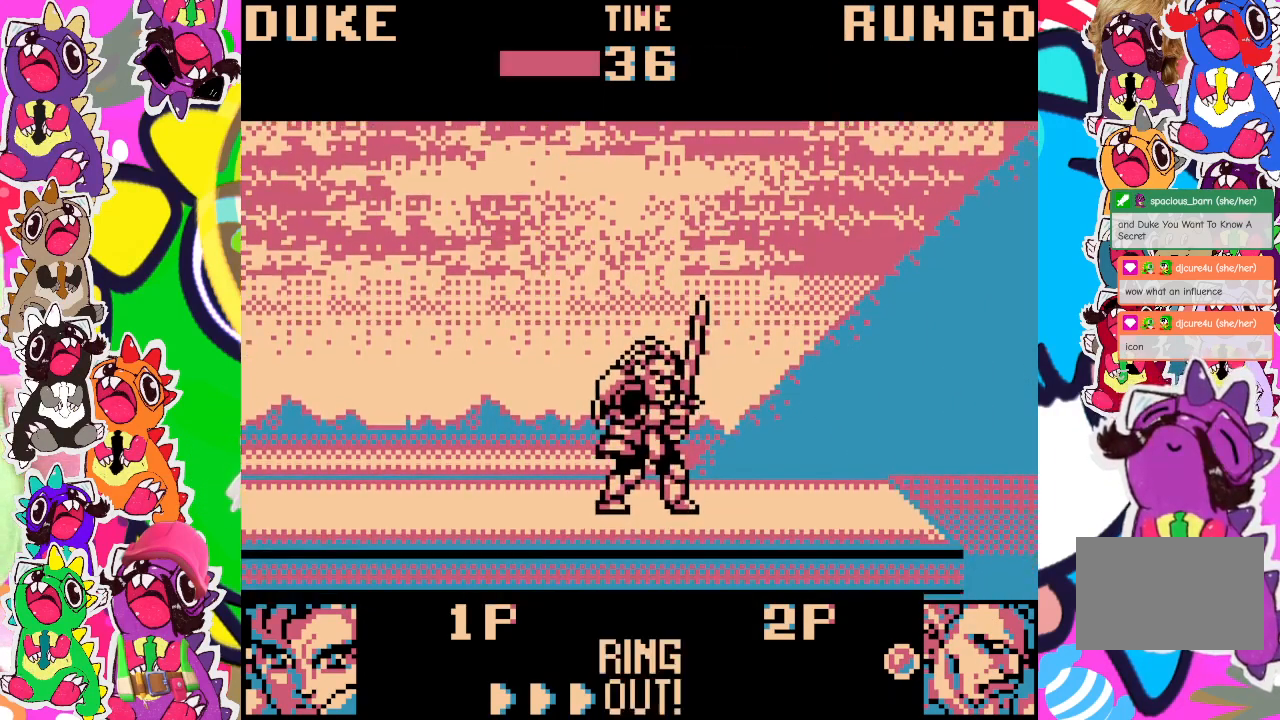
{"dt_ms": 500, "buttons": [], "left_stick": "center", "events": []}
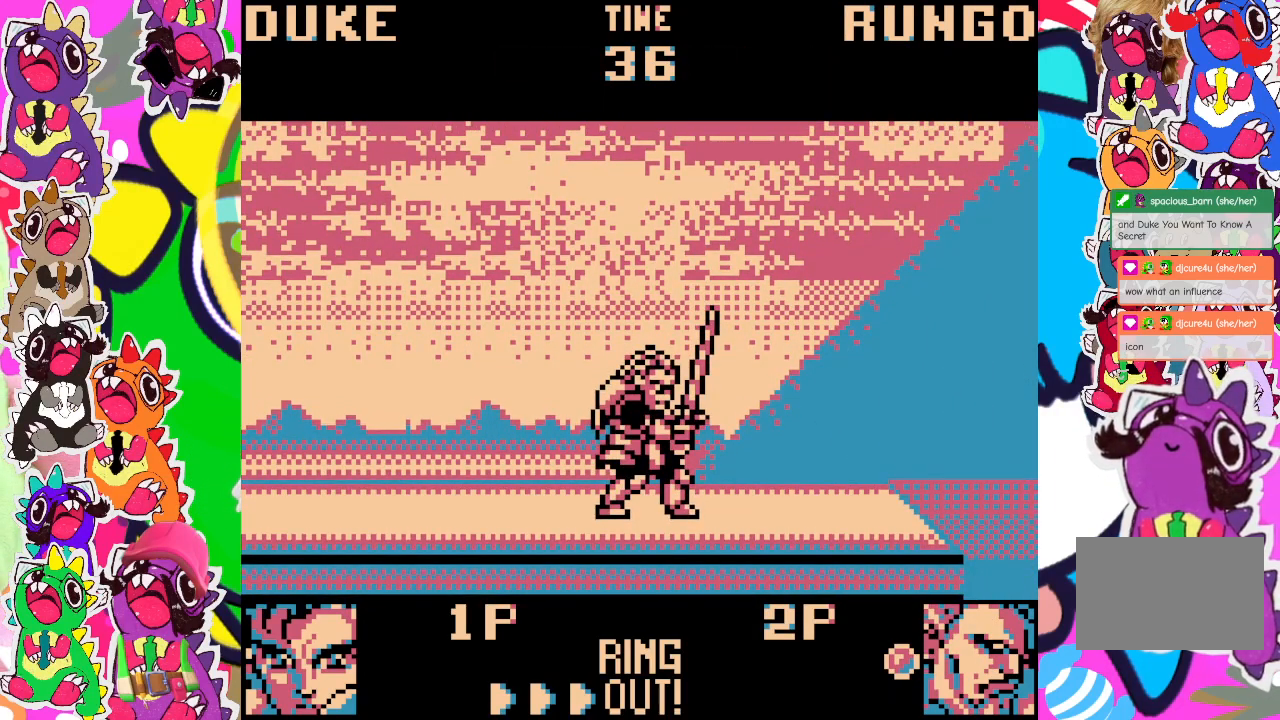
{"dt_ms": 500, "buttons": [], "left_stick": "center", "events": []}
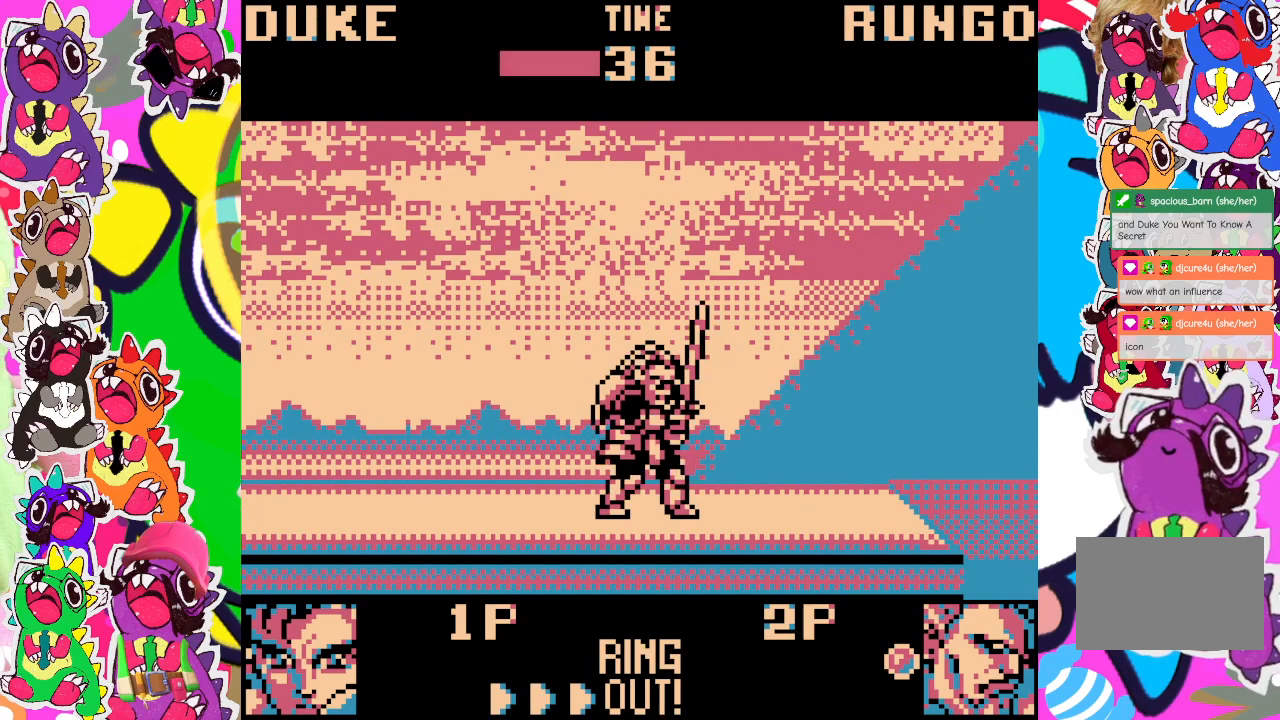
{"dt_ms": 1000, "buttons": ["SQUARE"], "left_stick": "center"}
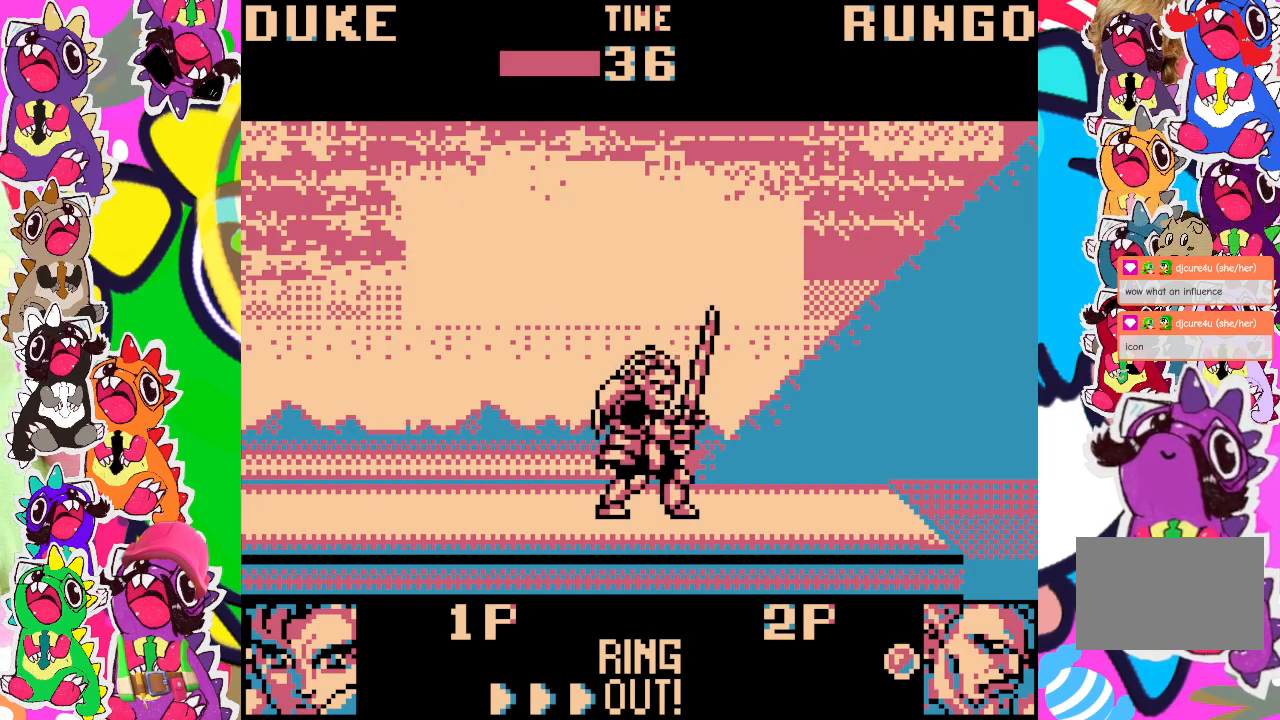
{"dt_ms": 500, "buttons": [], "left_stick": "center", "events": [[83, "SQUARE", "up"]]}
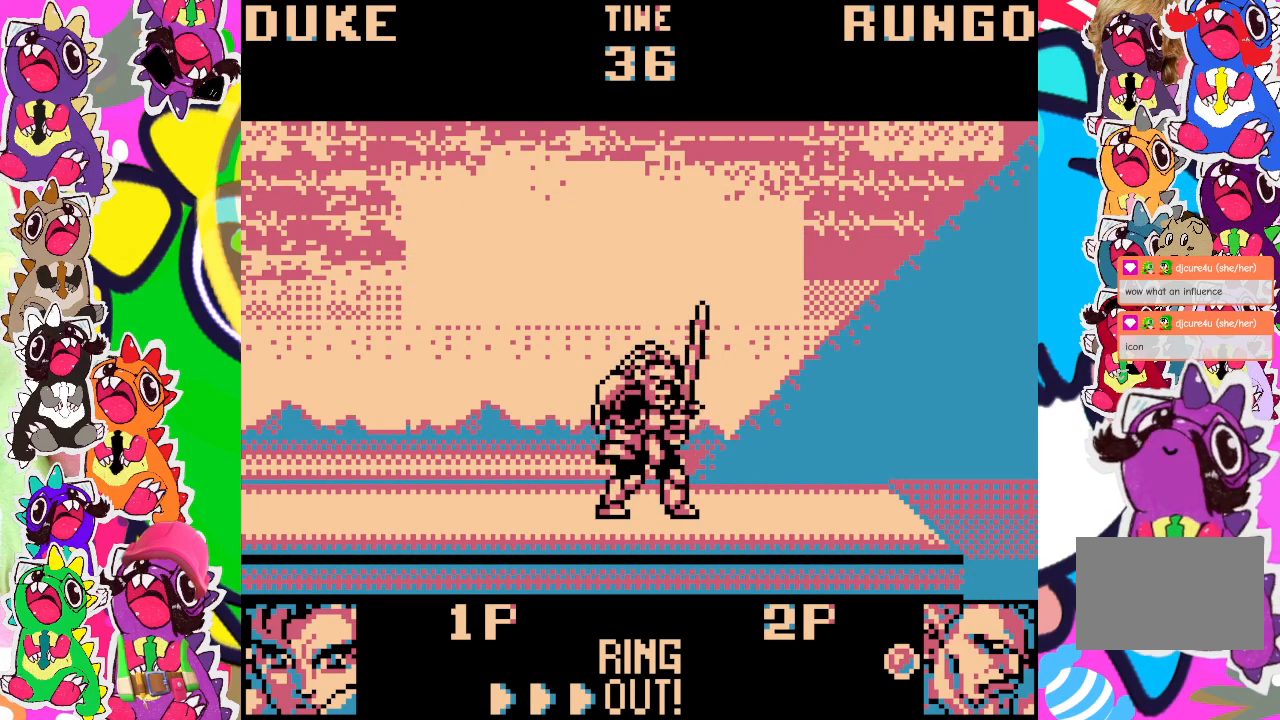
{"dt_ms": 500, "buttons": [], "left_stick": "center", "events": []}
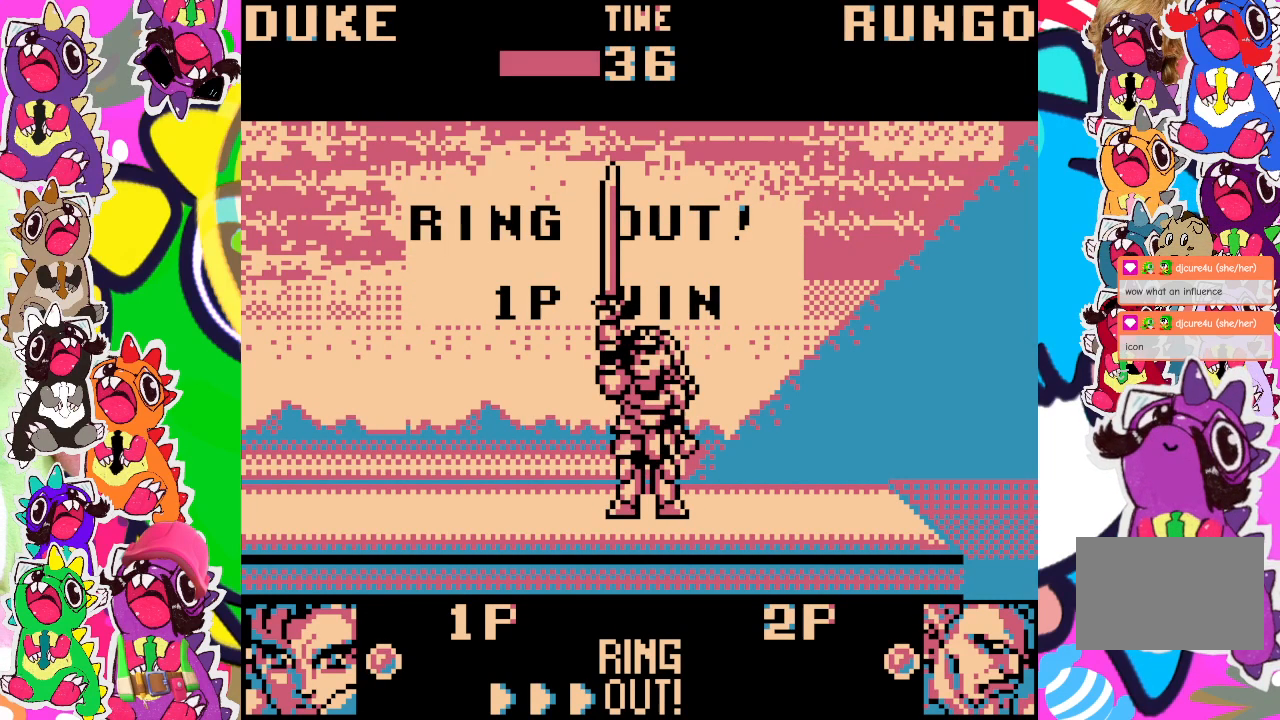
{"dt_ms": 500, "buttons": [], "left_stick": "center", "events": []}
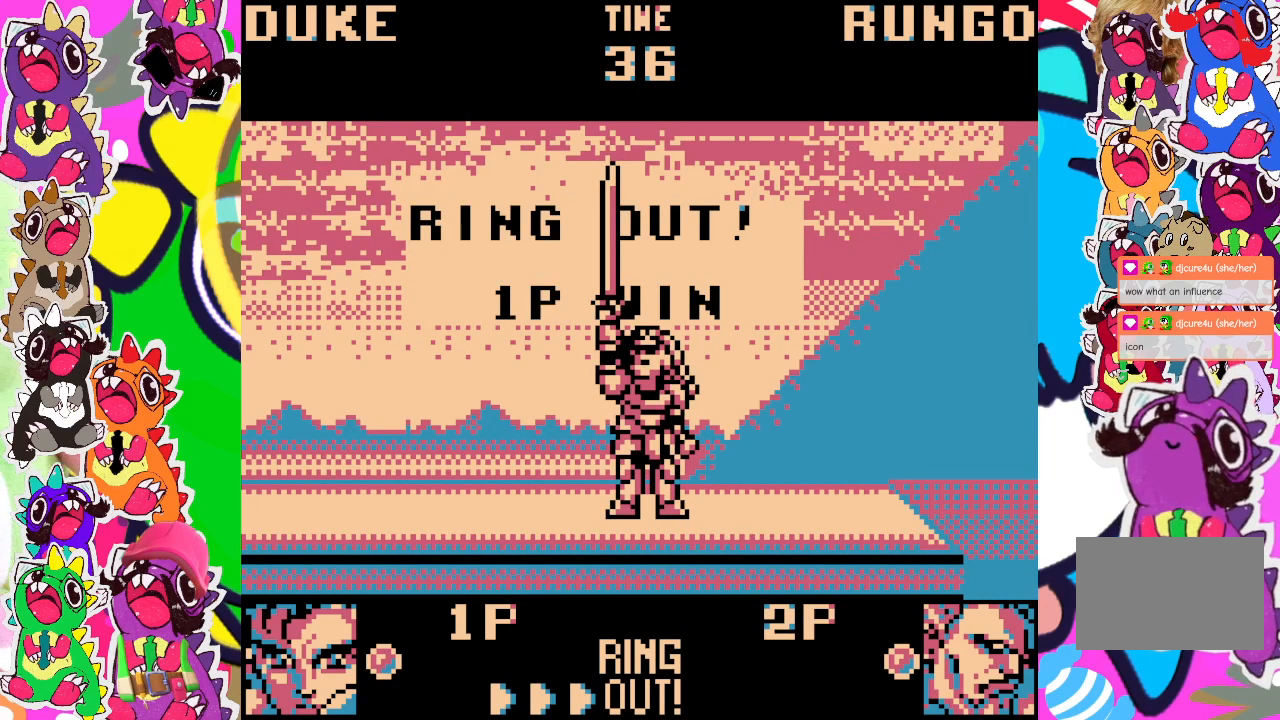
{"dt_ms": 500, "buttons": [], "left_stick": "center", "events": []}
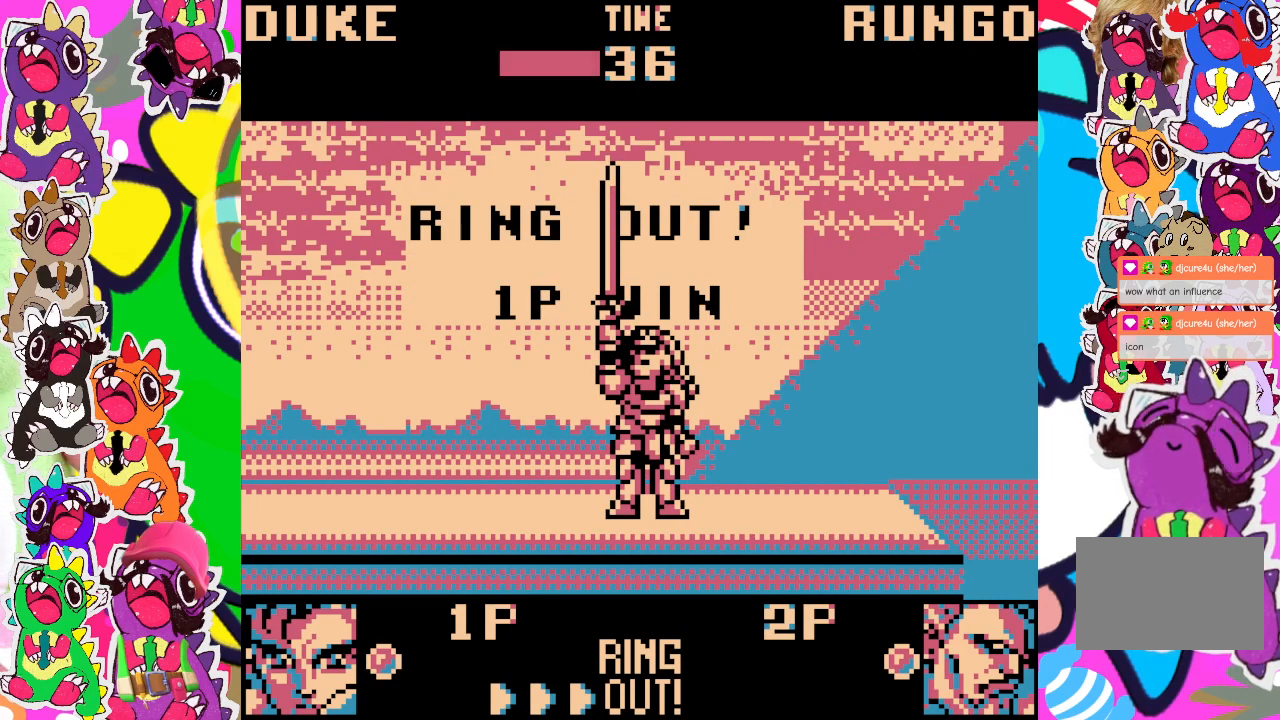
{"dt_ms": 500, "buttons": [], "left_stick": "center", "events": []}
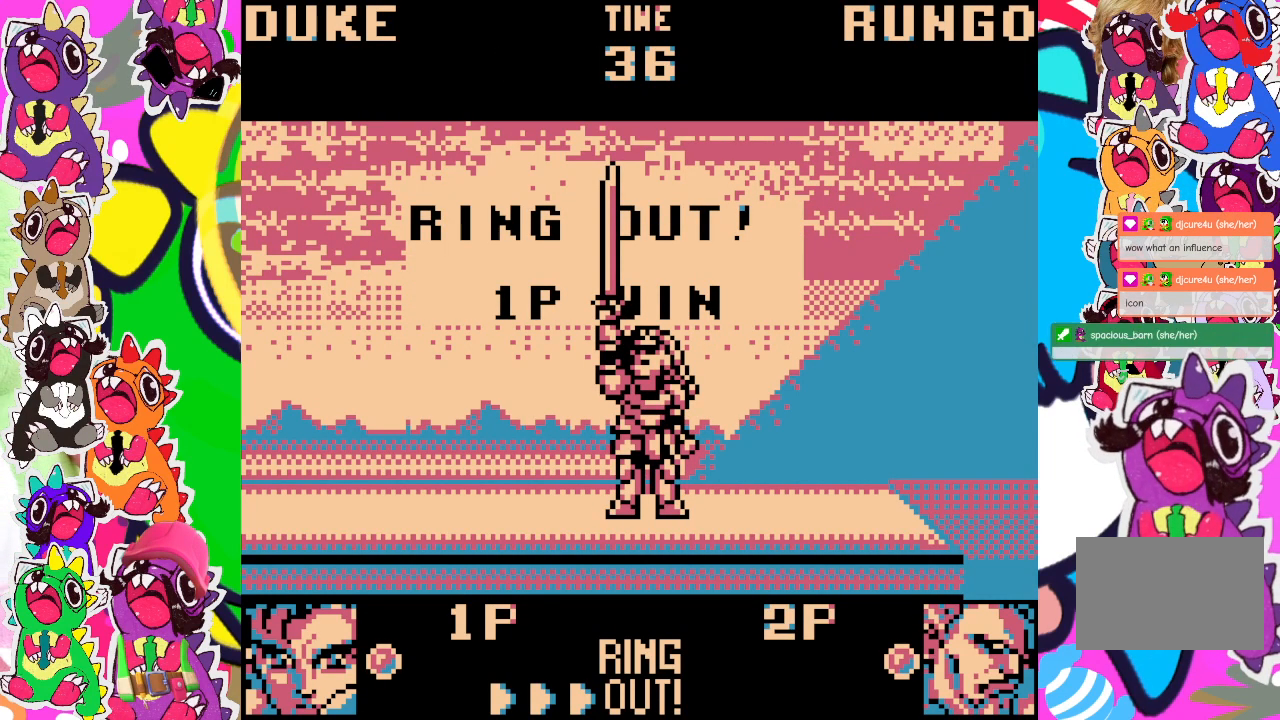
{"dt_ms": 500, "buttons": [], "left_stick": "center", "events": []}
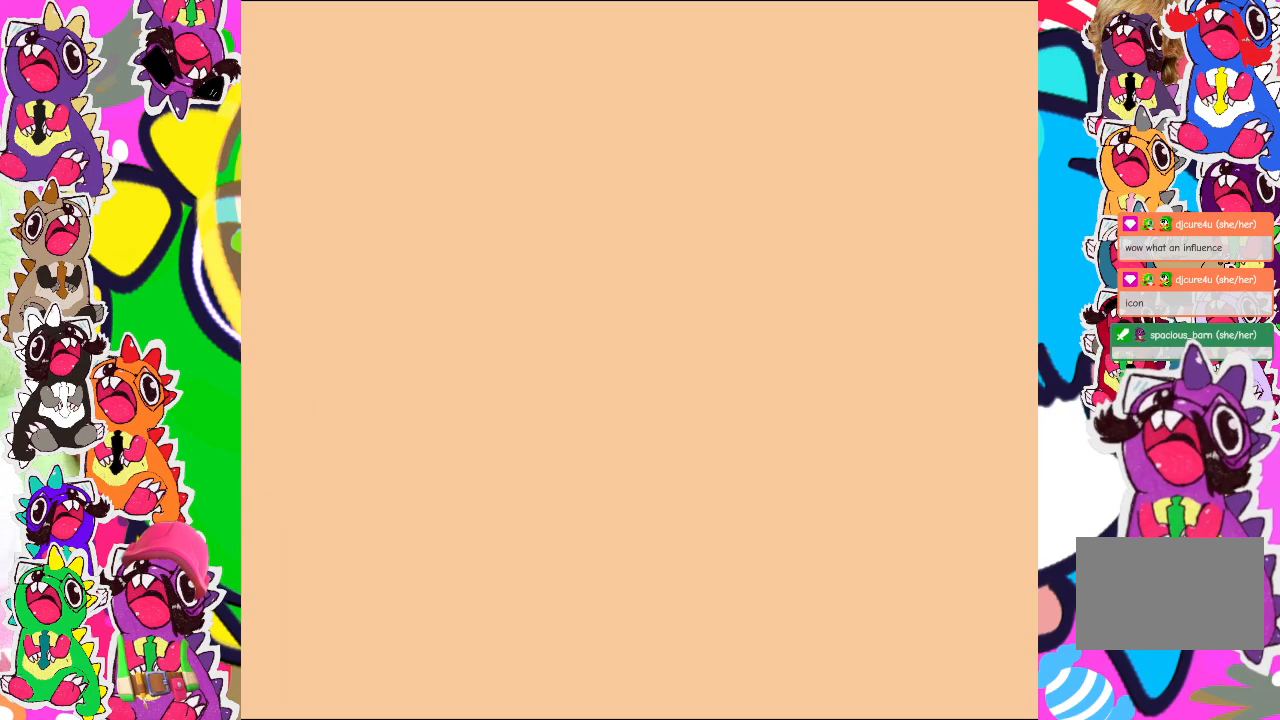
{"dt_ms": 500, "buttons": [], "left_stick": "center", "events": []}
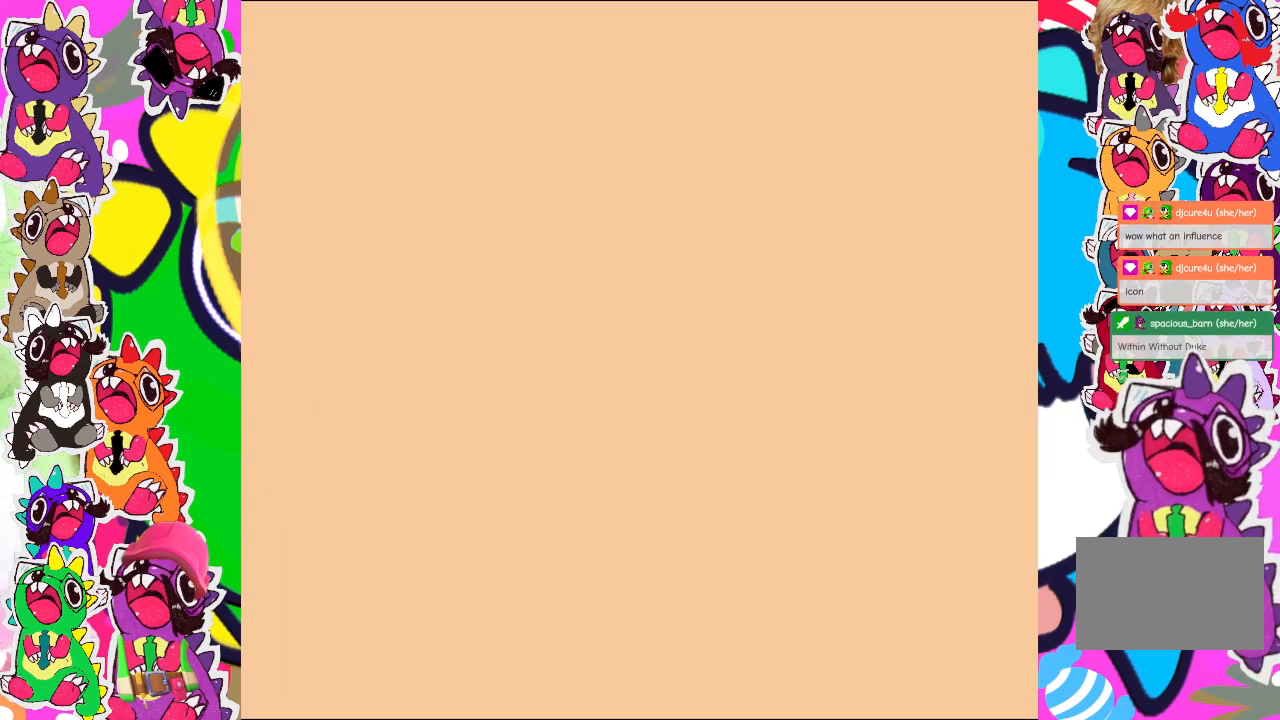
{"dt_ms": 500, "buttons": [], "left_stick": "center", "events": []}
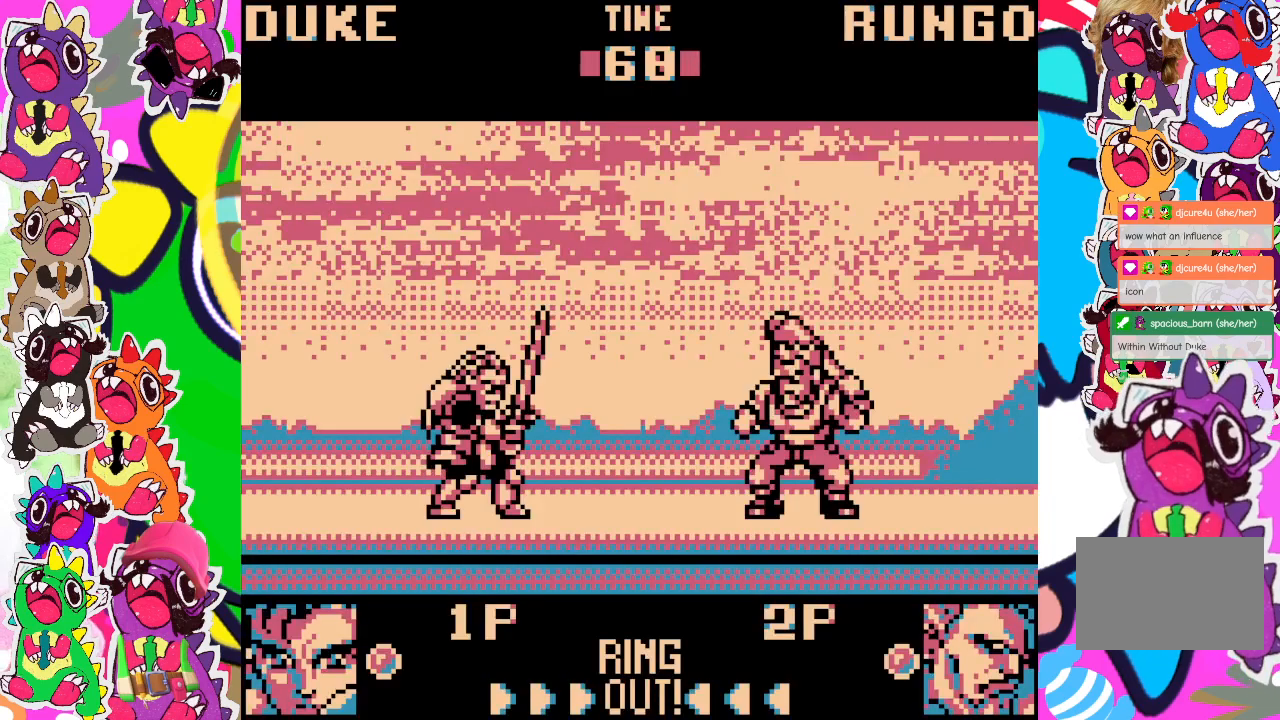
{"dt_ms": 500, "buttons": [], "left_stick": "center", "events": []}
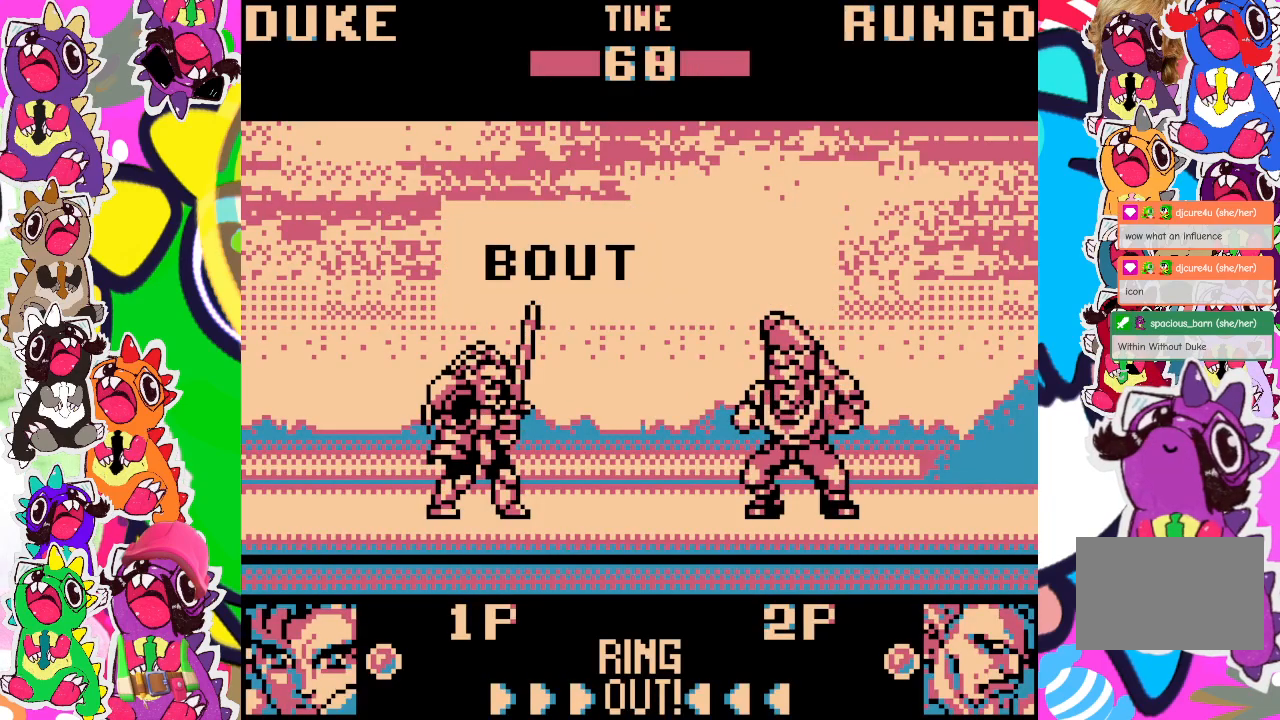
{"dt_ms": 500, "buttons": [], "left_stick": "center", "events": []}
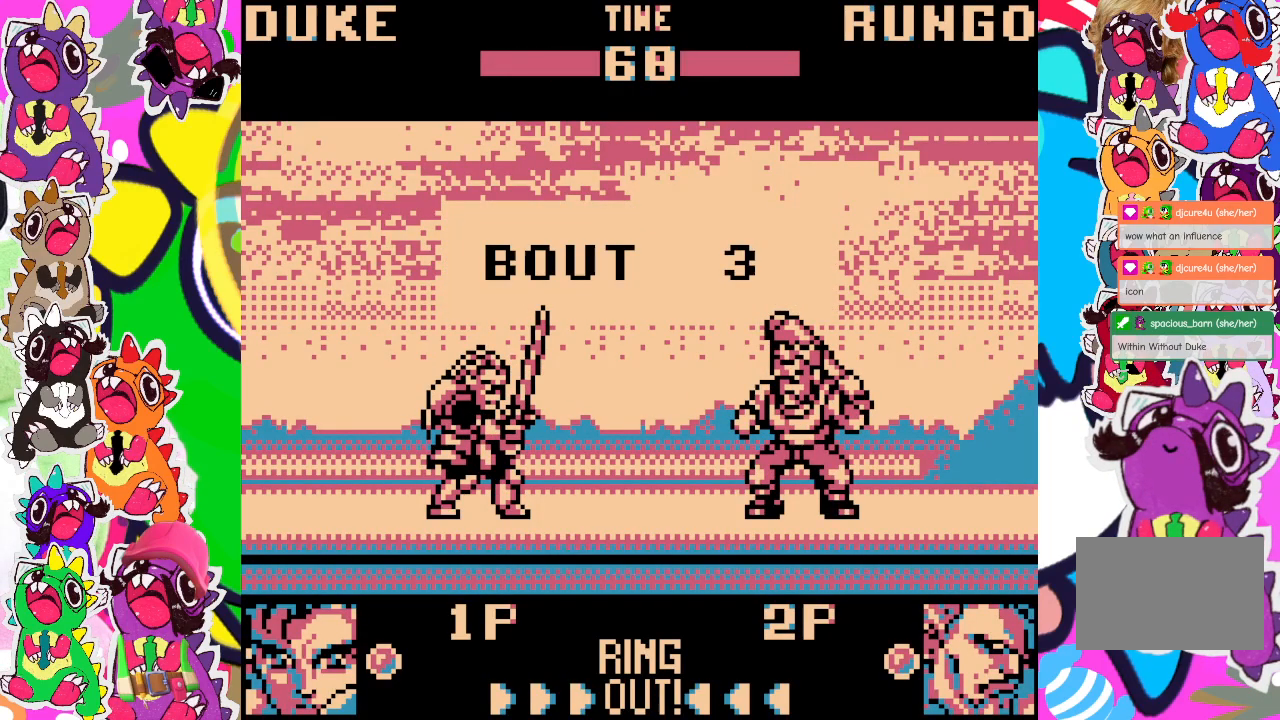
{"dt_ms": 500, "buttons": [], "left_stick": "center", "events": [[83, "DPAD_RIGHT", "down"], [333, "DPAD_RIGHT", "up"]]}
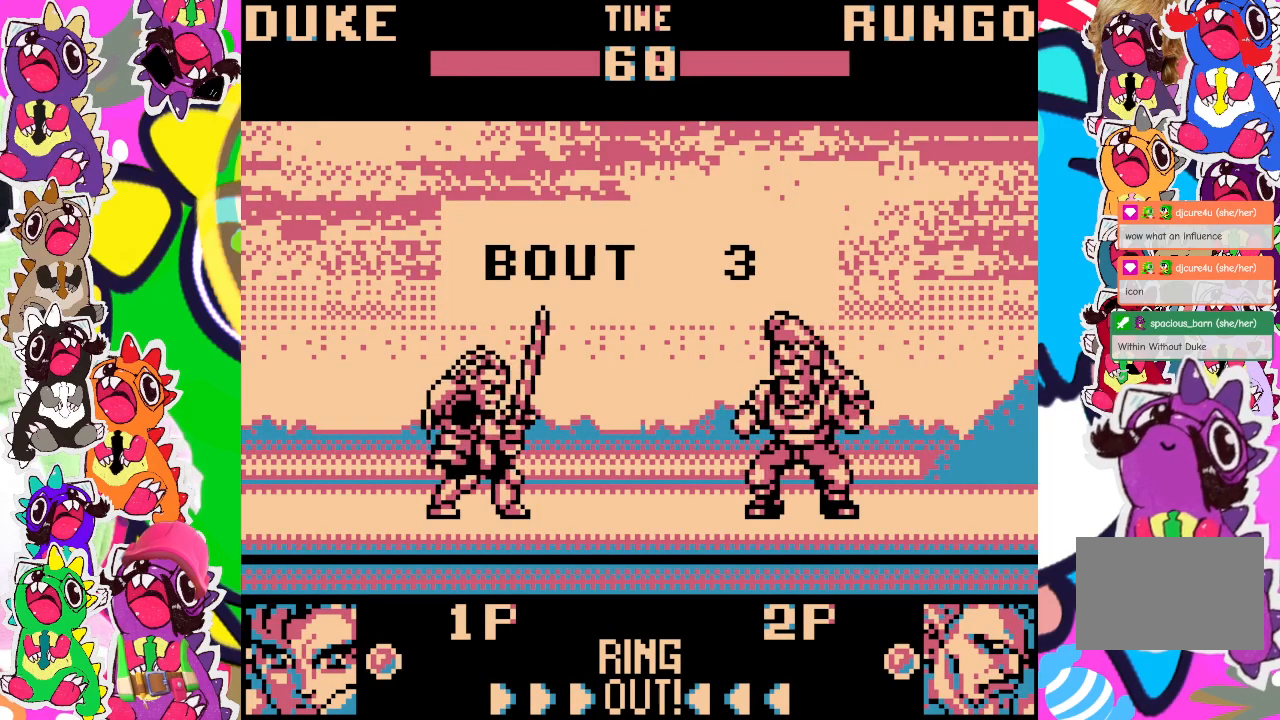
{"dt_ms": 500, "buttons": [], "left_stick": "center", "events": [[233, "DPAD_RIGHT", "down"], [400, "DPAD_RIGHT", "up"]]}
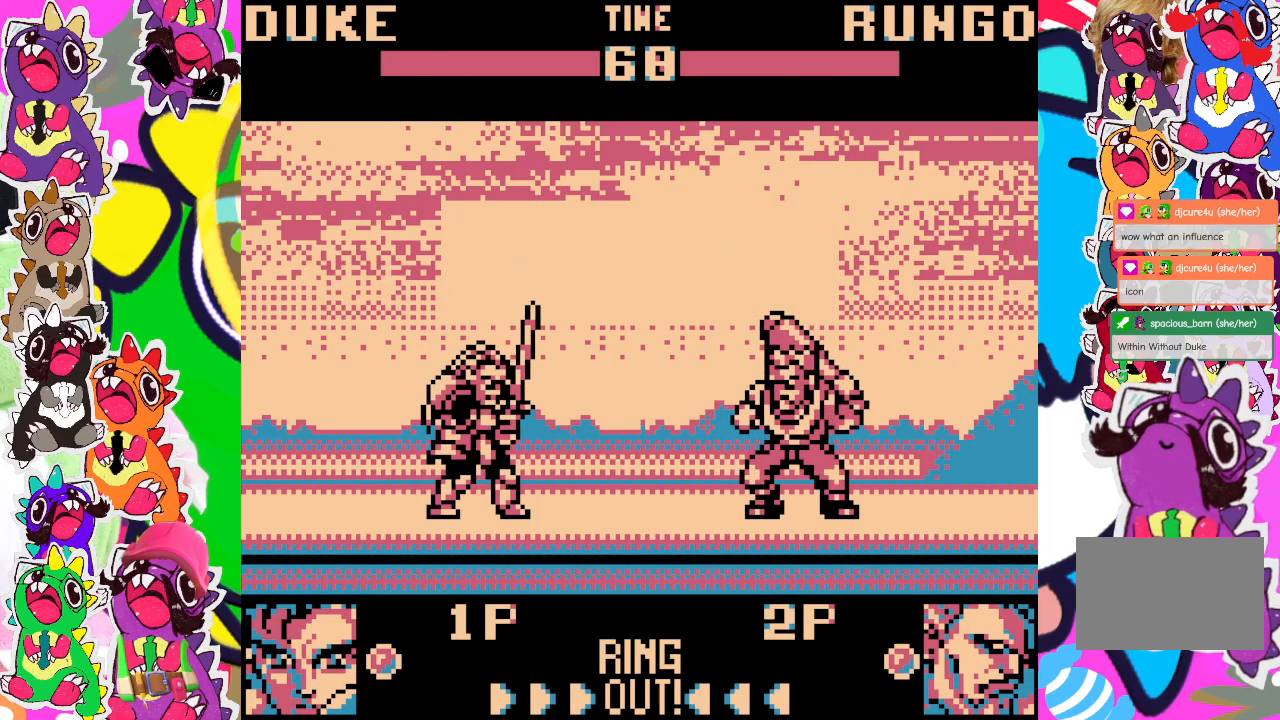
{"dt_ms": 500, "buttons": ["DPAD_RIGHT"], "left_stick": "center", "events": [[117, "DPAD_RIGHT", "down"]]}
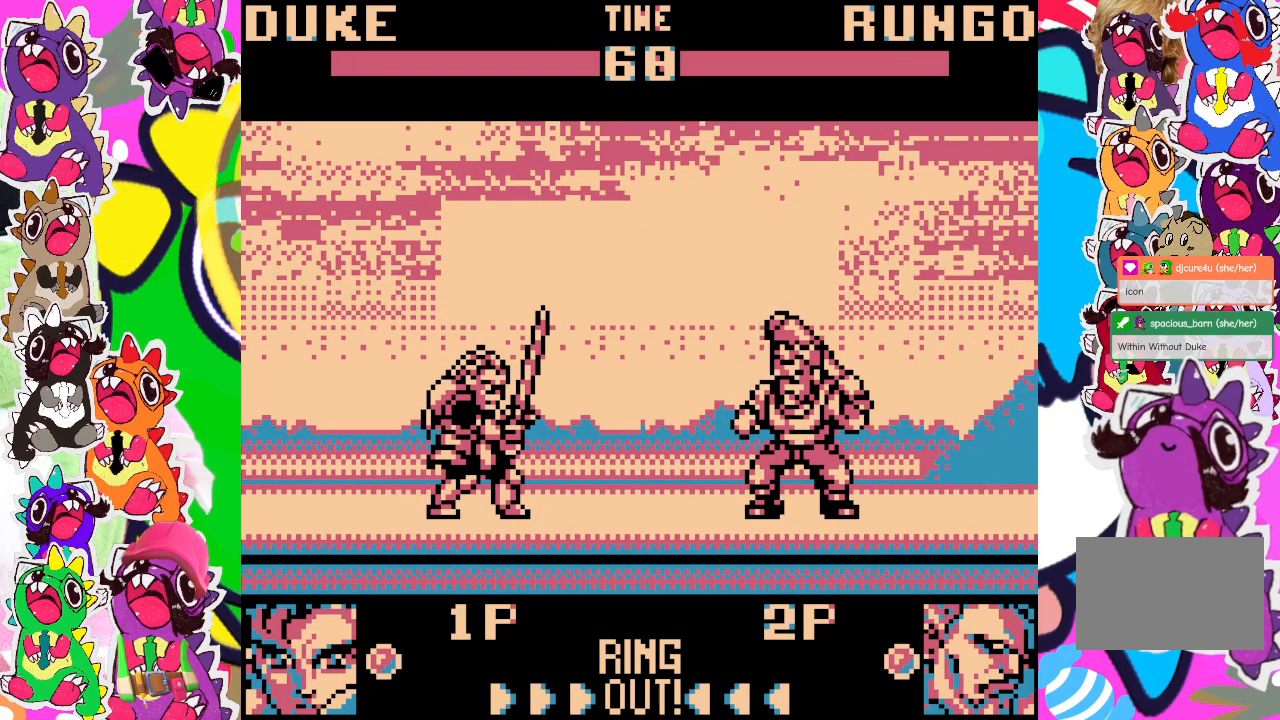
{"dt_ms": 500, "buttons": [], "left_stick": "center", "events": [[50, "DPAD_RIGHT", "up"]]}
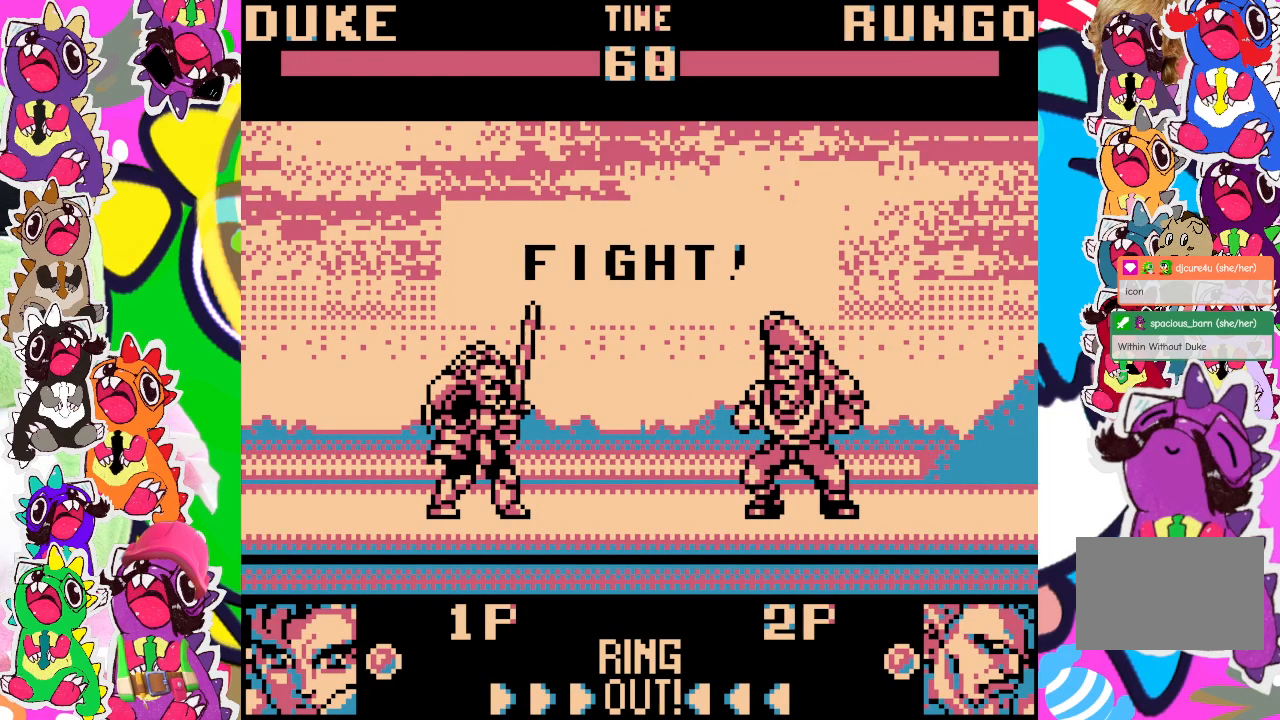
{"dt_ms": 500, "buttons": ["DPAD_LEFT"], "left_stick": "center", "events": [[483, "DPAD_LEFT", "down"]]}
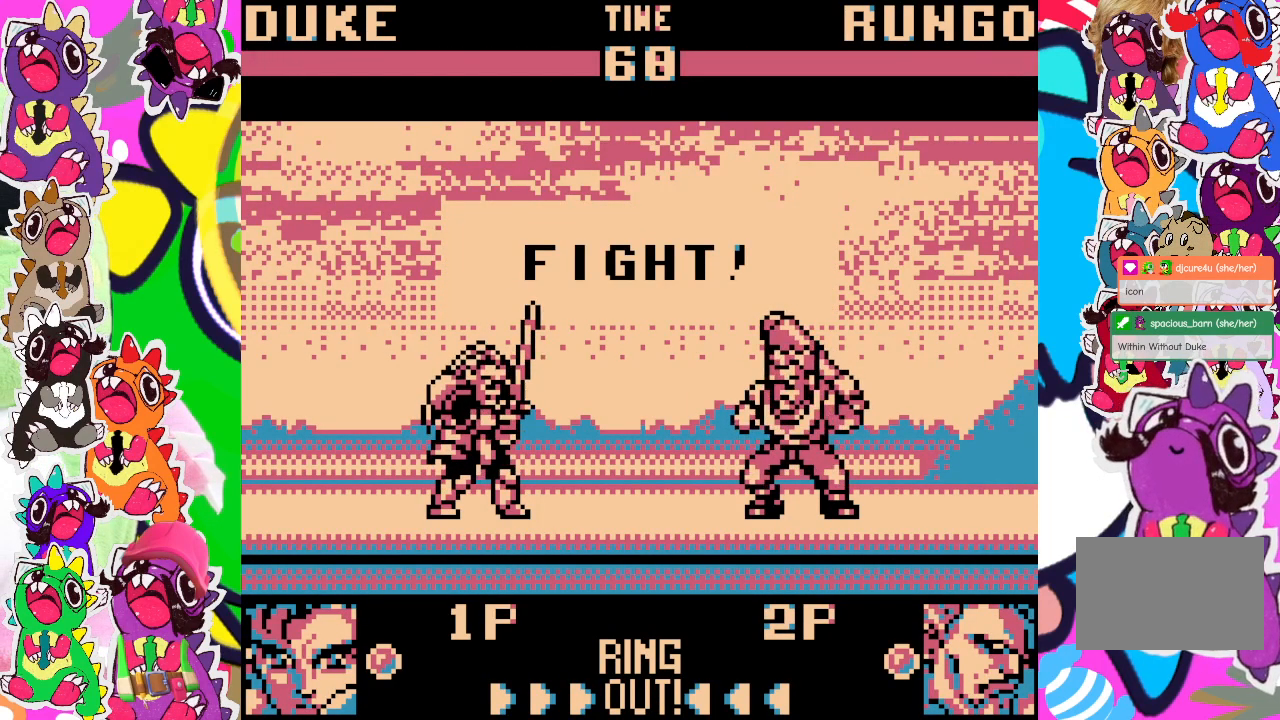
{"dt_ms": 500, "buttons": ["DPAD_DOWN", "DPAD_LEFT"], "left_stick": "center", "events": [[50, "DPAD_DOWN", "down"]]}
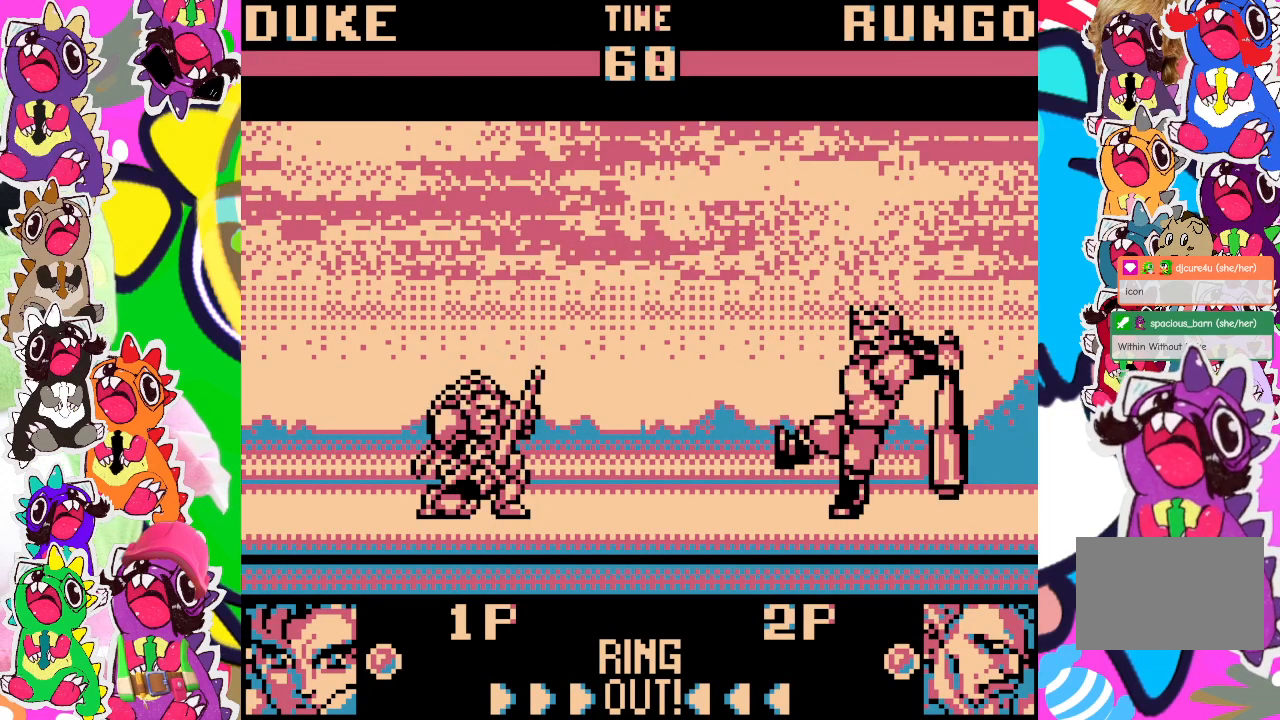
{"dt_ms": 500, "buttons": ["DPAD_DOWN", "DPAD_LEFT"], "left_stick": "center", "events": [[83, "DPAD_LEFT", "up"], [100, "DPAD_DOWN", "up"], [183, "DPAD_RIGHT", "down"], [300, "DPAD_RIGHT", "up"], [333, "DPAD_DOWN", "down"], [350, "DPAD_DOWN", "up"], [367, "DPAD_LEFT", "down"], [400, "DPAD_DOWN", "down"]]}
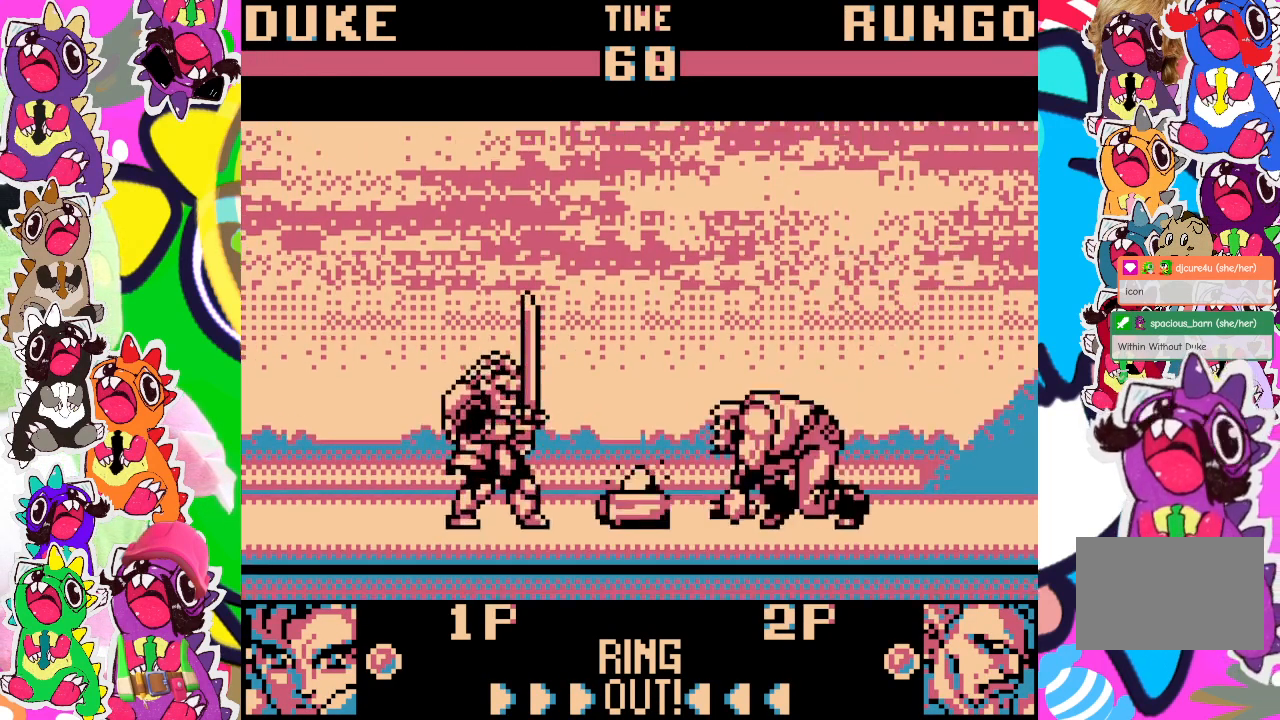
{"dt_ms": 500, "buttons": ["DPAD_LEFT"], "left_stick": "center", "events": [[33, "DPAD_DOWN", "up"]]}
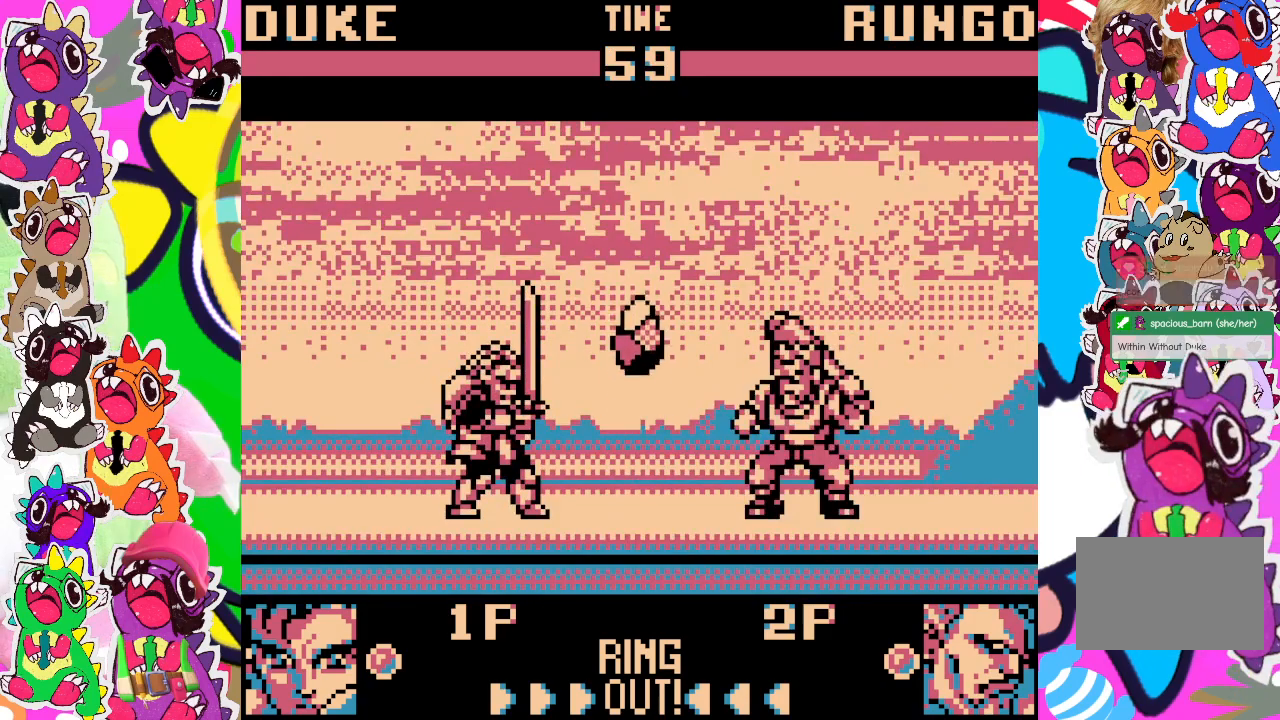
{"dt_ms": 500, "buttons": ["DPAD_DOWN"], "left_stick": "center", "events": [[133, "DPAD_LEFT", "up"], [350, "DPAD_RIGHT", "down"], [433, "DPAD_RIGHT", "up"], [483, "DPAD_DOWN", "down"]]}